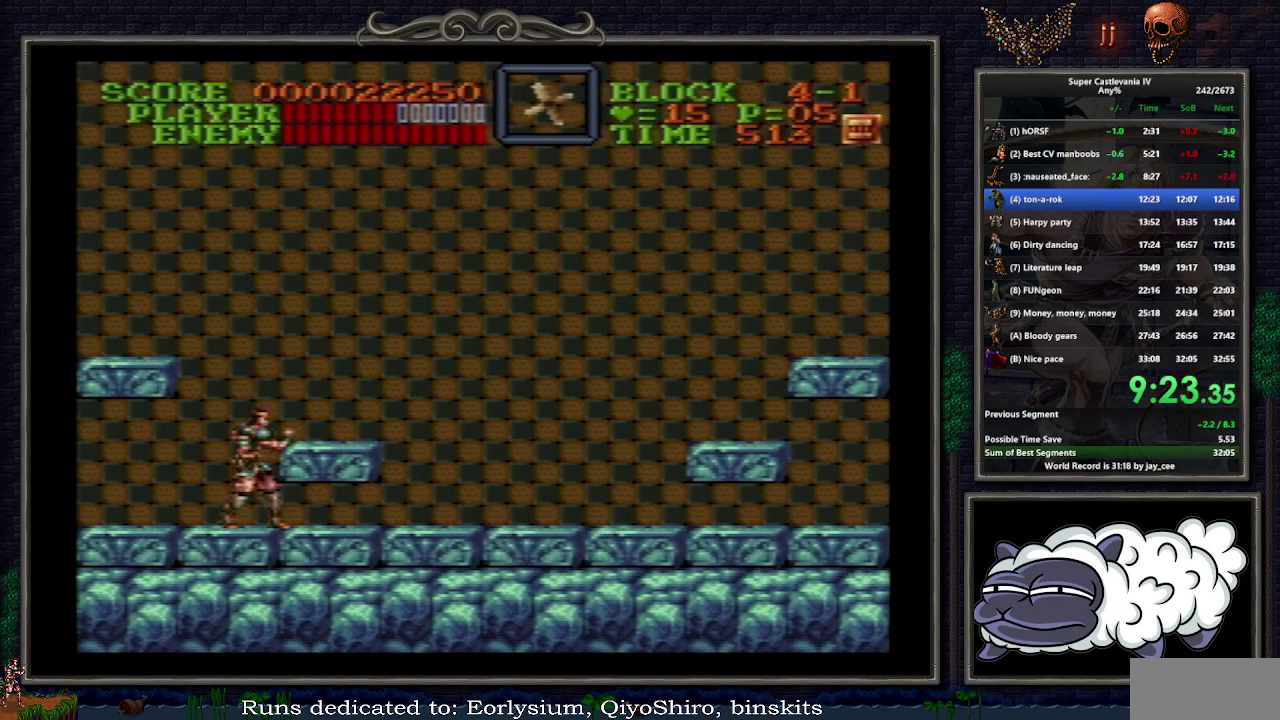
Gameplay with a controller (Nintendo layout); each line is a JSON object with the inputs held at the frame after it. "events" lists button and stick changes between this image and that frame as [ms after this image, input, new state], when the widget could be followed in between. Not read: L3 R1 R3.
{"buttons": [], "events": [[100, "B", "down"], [233, "B", "up"]]}
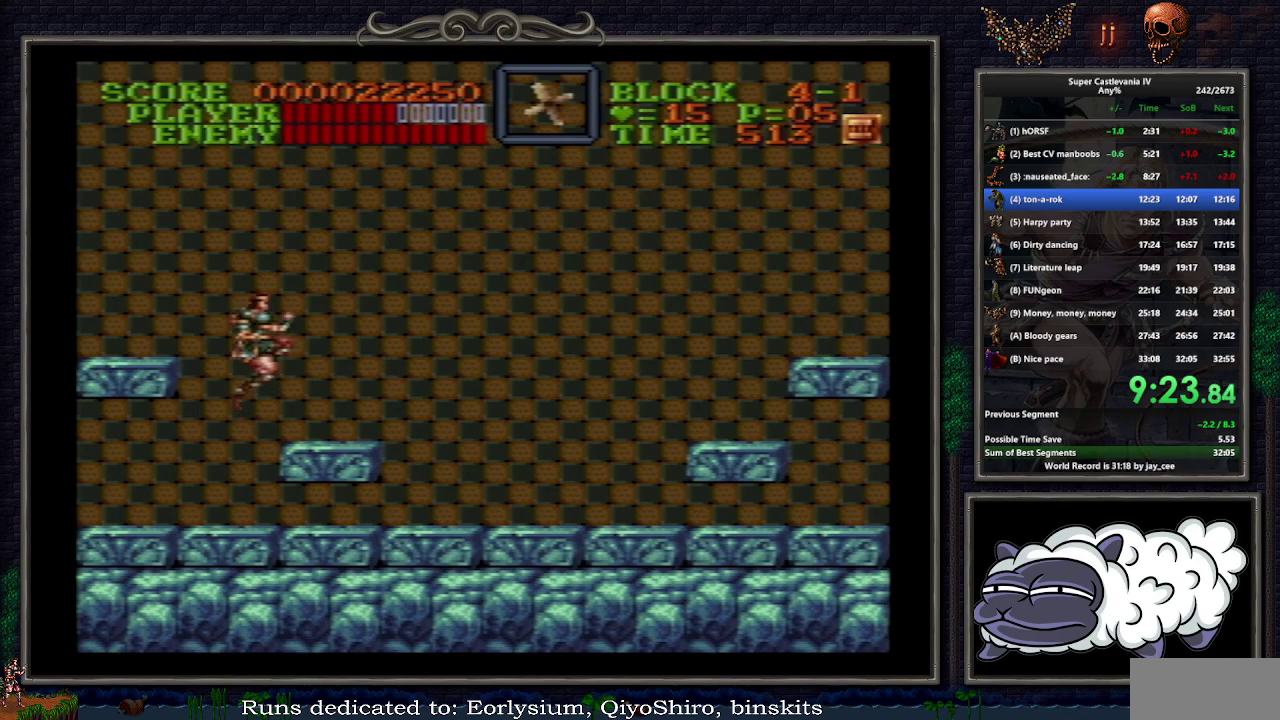
{"buttons": [], "events": [[333, "B", "down"], [450, "B", "up"]]}
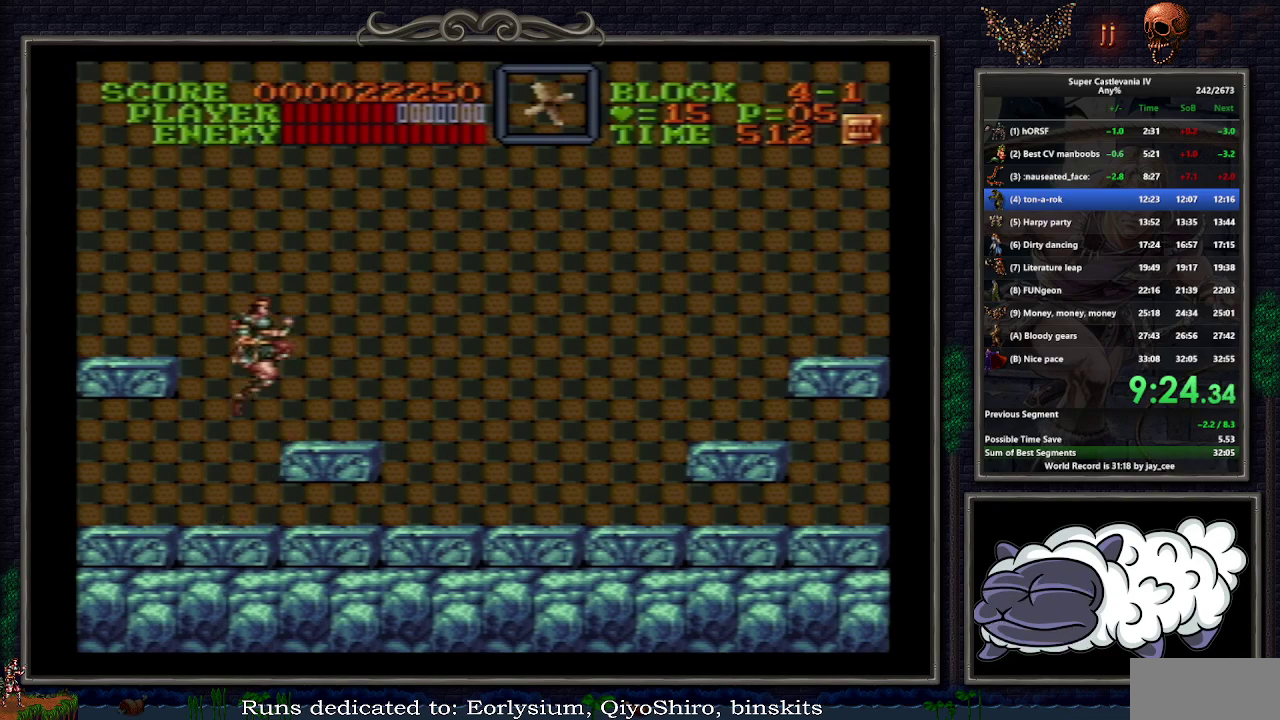
{"buttons": [], "events": []}
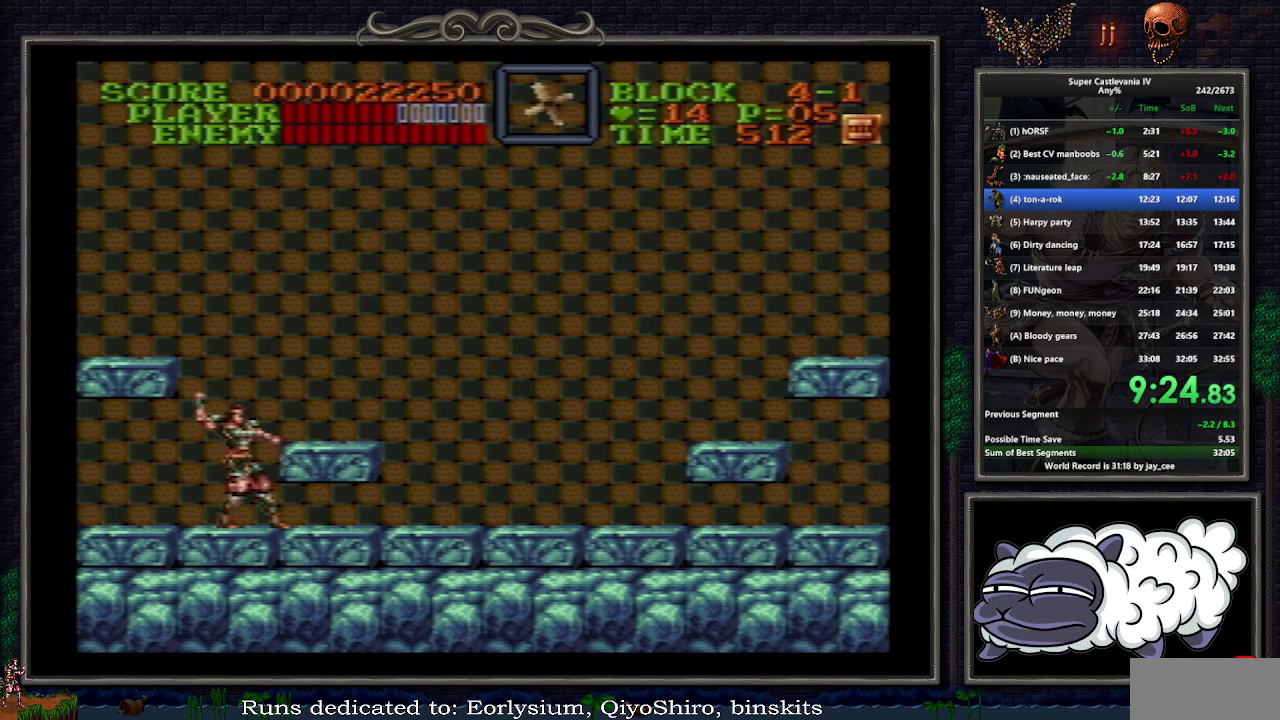
{"buttons": [], "events": []}
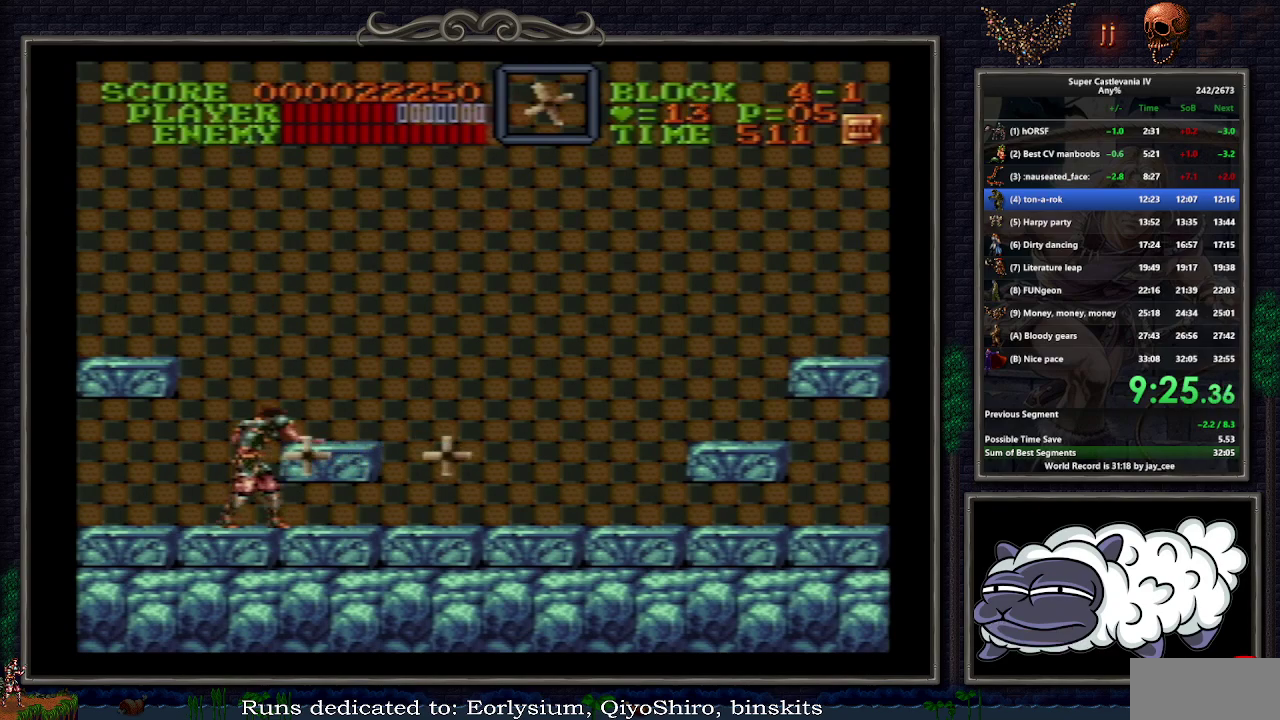
{"buttons": [], "events": []}
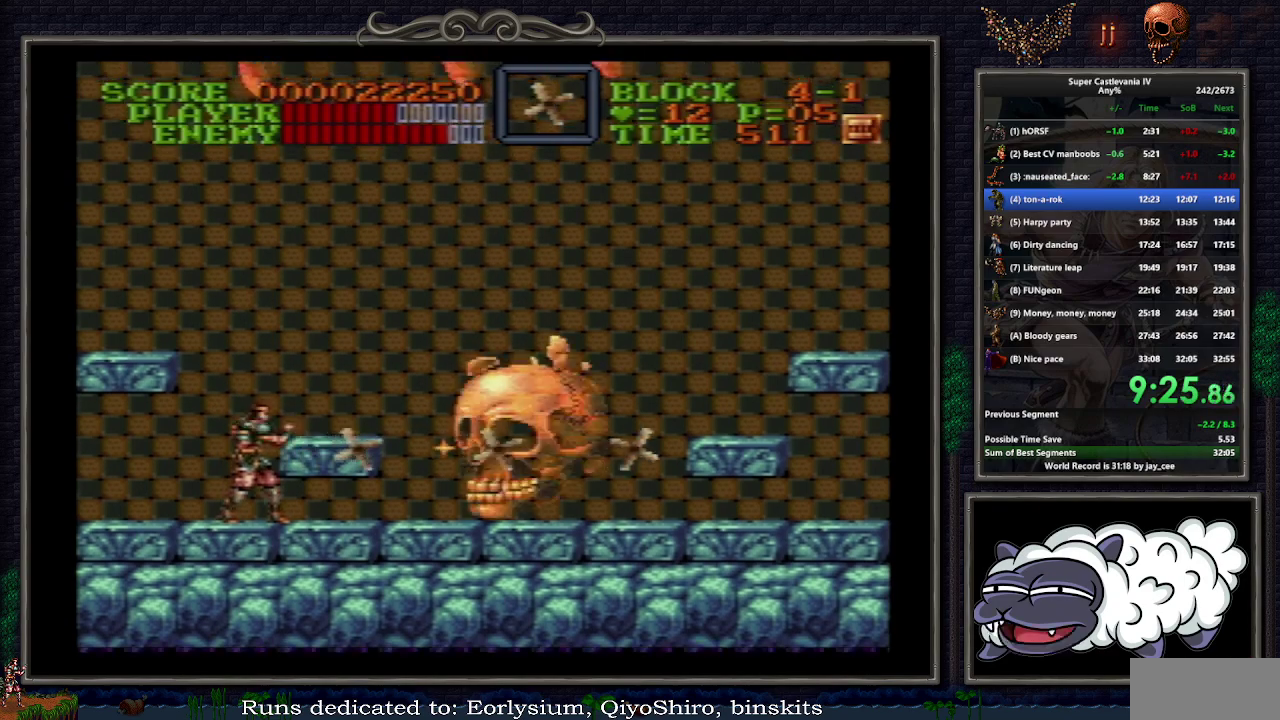
{"buttons": [], "events": [[33, "Y", "down"], [117, "Y", "up"], [167, "Y", "down"], [217, "Y", "up"], [300, "Y", "down"], [367, "Y", "up"], [433, "Y", "down"], [483, "Y", "up"]]}
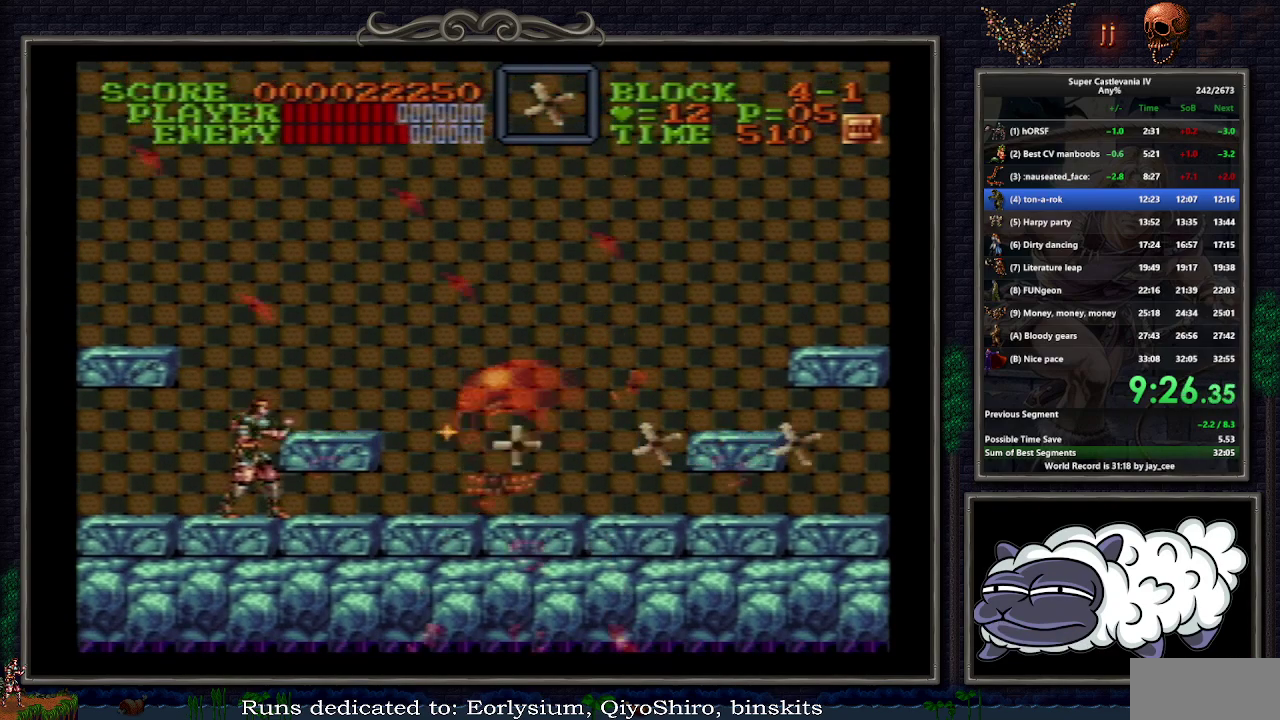
{"buttons": ["DPAD_RIGHT"], "events": [[33, "Y", "down"], [100, "Y", "up"], [167, "Y", "down"], [217, "Y", "up"], [267, "Y", "down"], [333, "Y", "up"], [483, "DPAD_RIGHT", "down"]]}
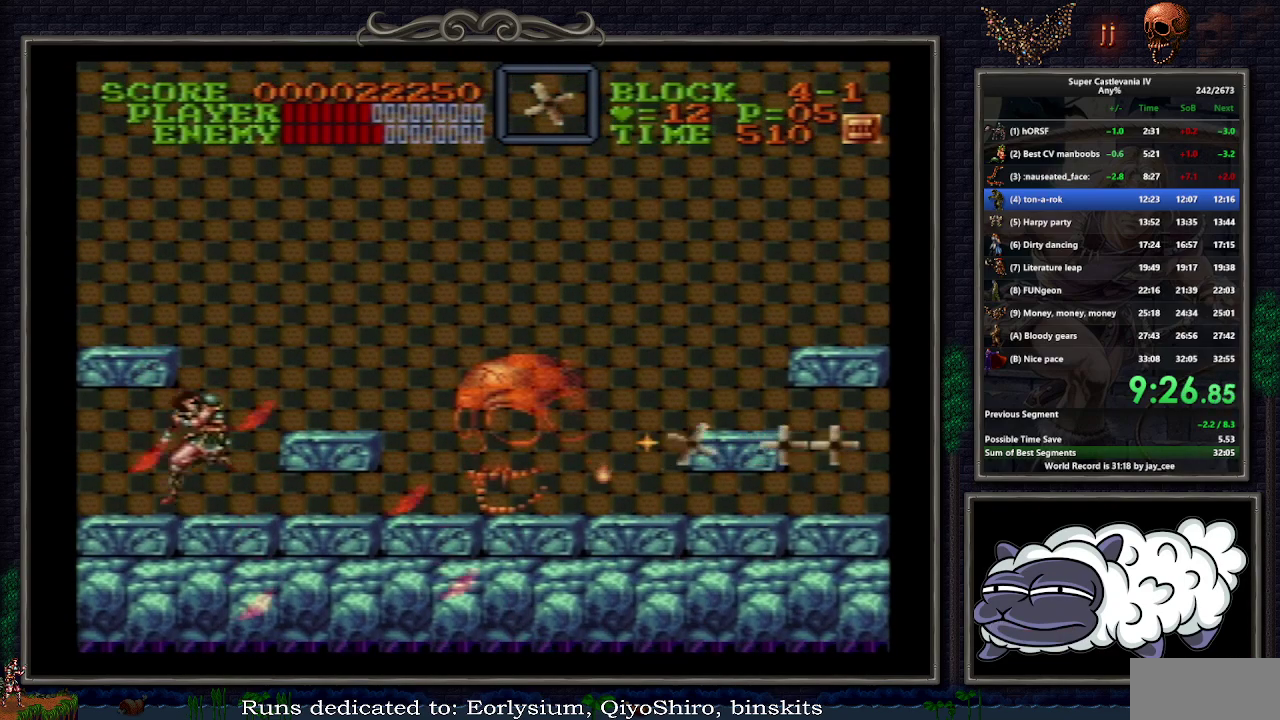
{"buttons": ["Y", "DPAD_DOWN", "DPAD_RIGHT"], "events": [[300, "B", "down"], [350, "DPAD_DOWN", "down"], [417, "B", "up"], [467, "Y", "down"]]}
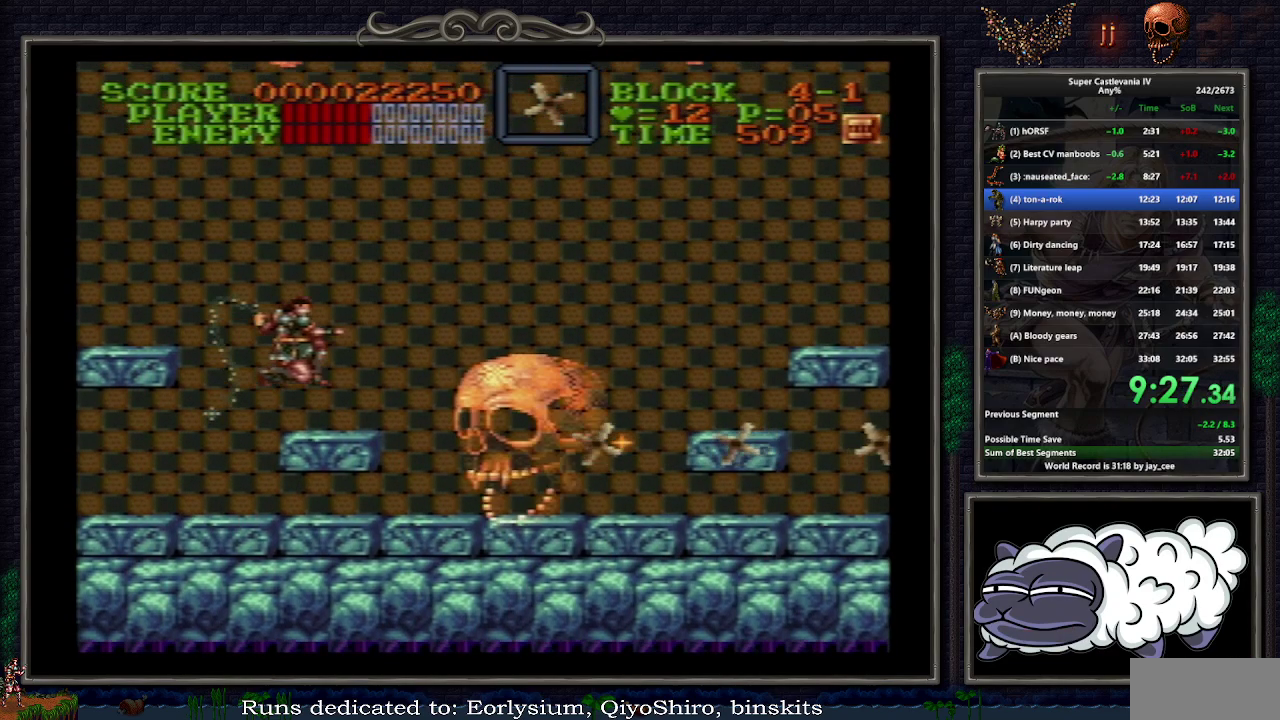
{"buttons": ["DPAD_DOWN", "DPAD_RIGHT"], "events": [[17, "Y", "up"], [67, "Y", "down"], [150, "Y", "up"], [217, "Y", "down"], [267, "Y", "up"], [317, "Y", "down"], [383, "Y", "up"]]}
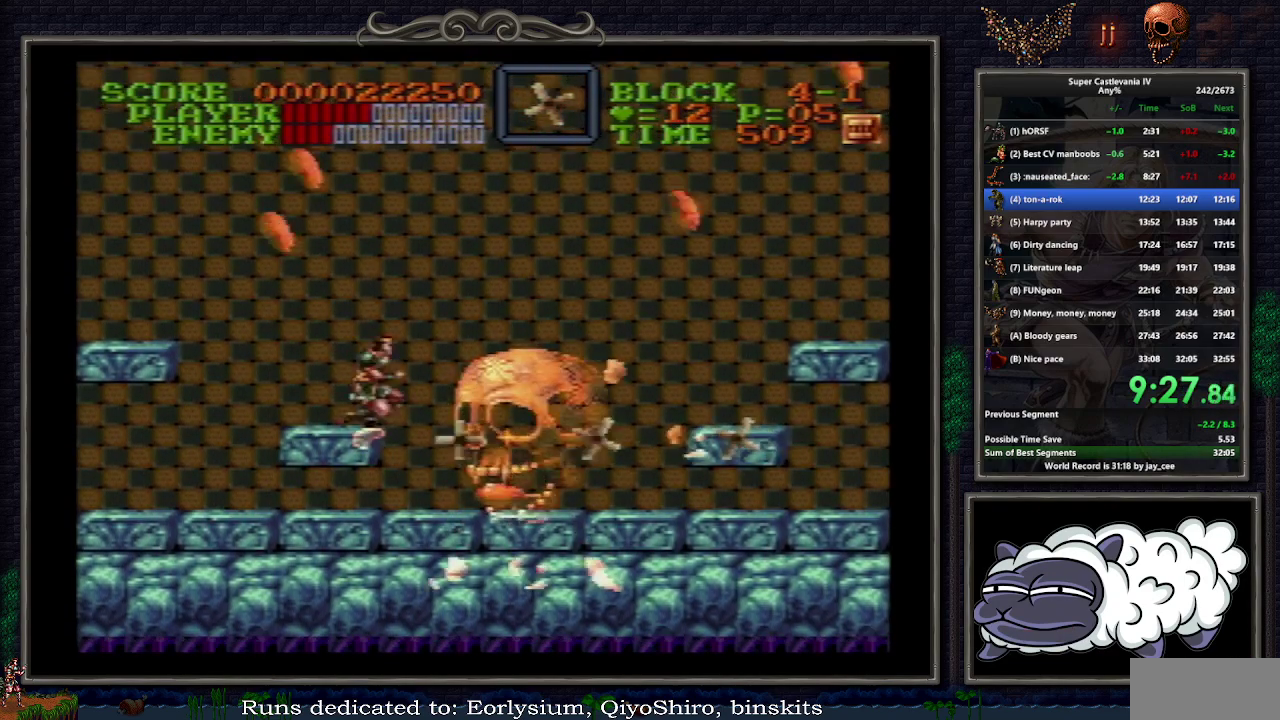
{"buttons": ["DPAD_DOWN", "DPAD_RIGHT"], "events": [[67, "Y", "down"], [117, "Y", "up"], [200, "Y", "down"], [250, "Y", "up"], [317, "Y", "down"], [383, "Y", "up"], [450, "Y", "down"], [500, "Y", "up"]]}
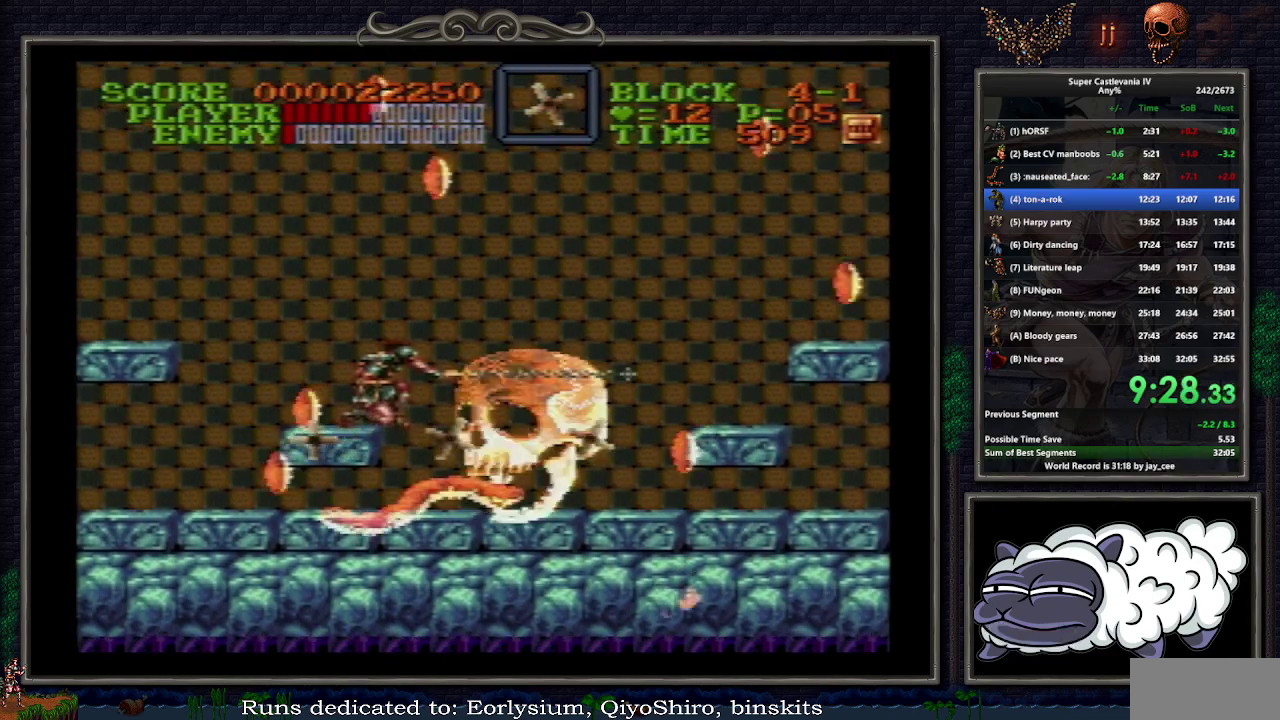
{"buttons": ["DPAD_DOWN", "DPAD_RIGHT"], "events": [[50, "Y", "down"], [133, "Y", "up"], [183, "Y", "down"], [250, "Y", "up"], [317, "Y", "down"], [367, "Y", "up"]]}
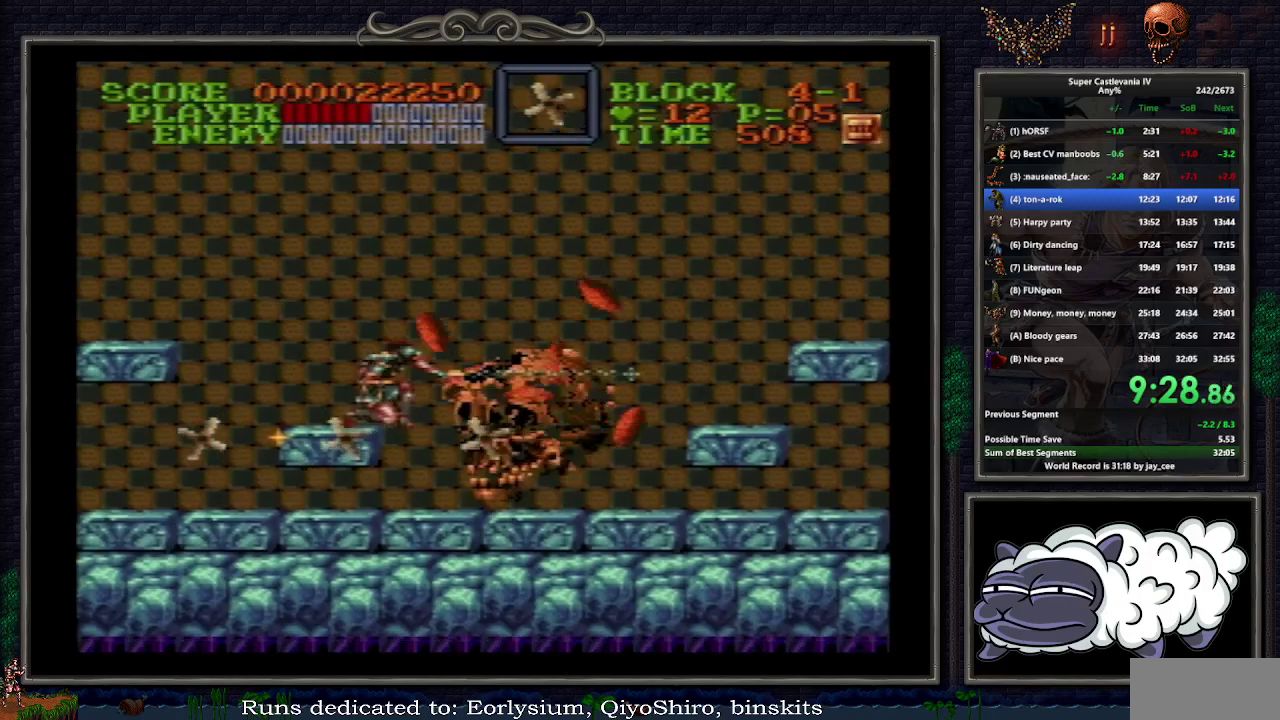
{"buttons": ["DPAD_UP", "DPAD_RIGHT"], "events": [[33, "DPAD_DOWN", "up"], [300, "DPAD_UP", "down"]]}
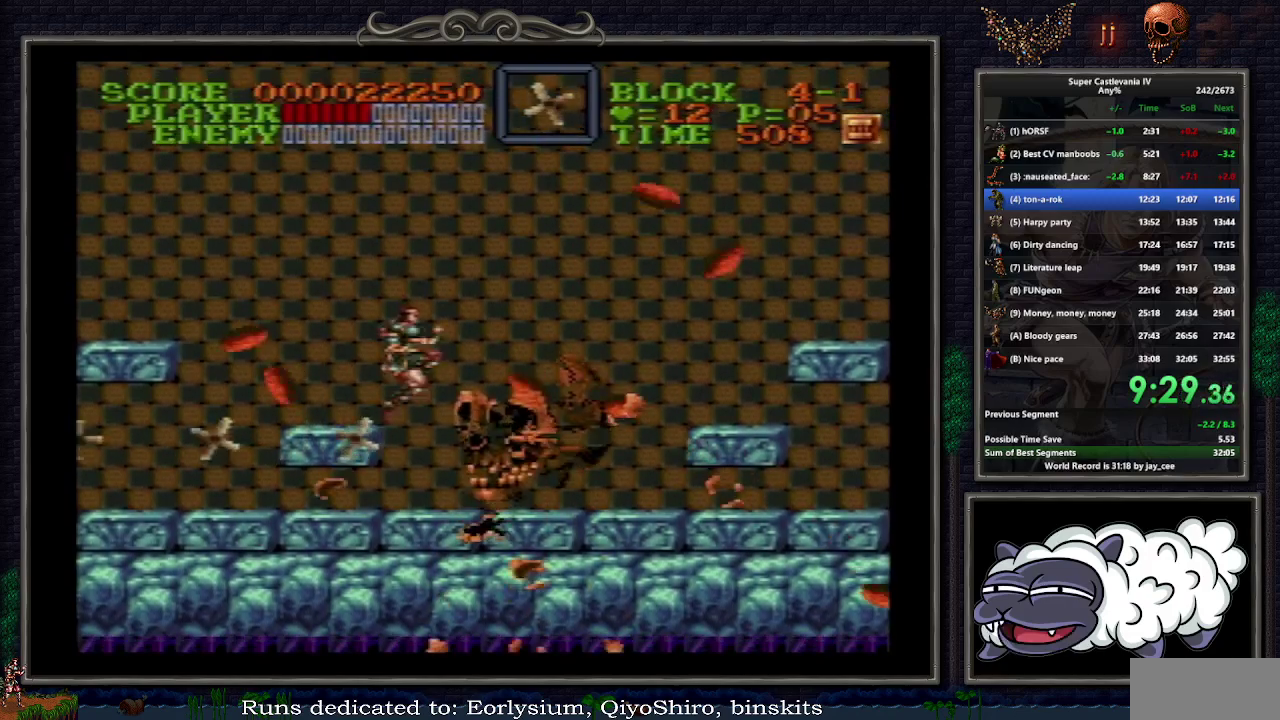
{"buttons": ["DPAD_RIGHT"], "events": [[17, "DPAD_UP", "up"]]}
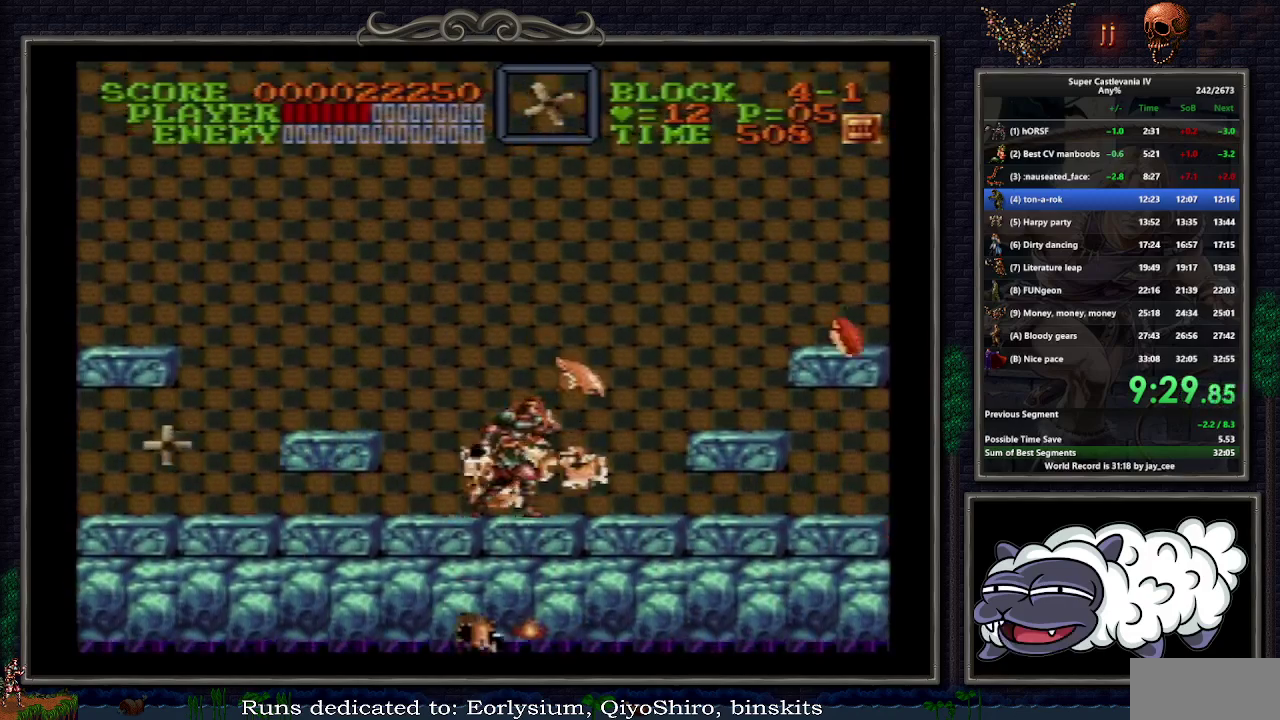
{"buttons": ["DPAD_RIGHT"], "events": [[200, "B", "down"], [283, "DPAD_RIGHT", "up"], [317, "B", "up"], [417, "DPAD_RIGHT", "down"]]}
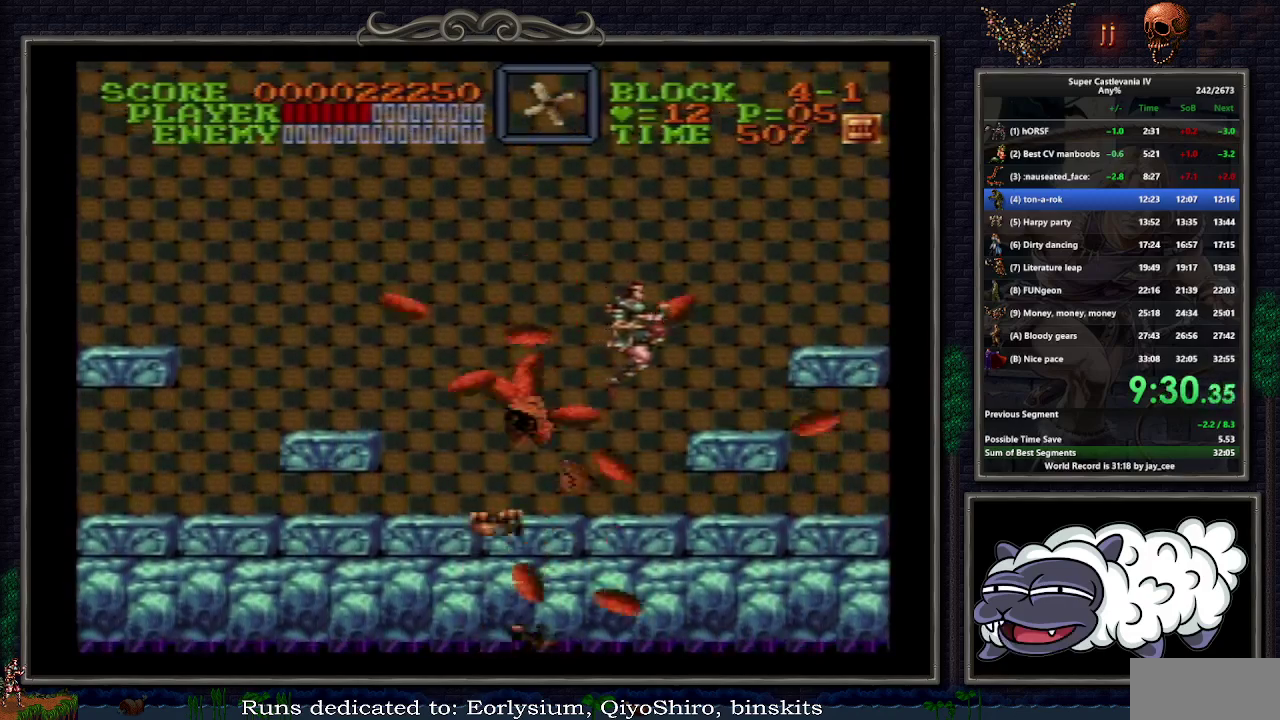
{"buttons": [], "events": [[367, "B", "down"], [450, "DPAD_RIGHT", "up"], [467, "B", "up"]]}
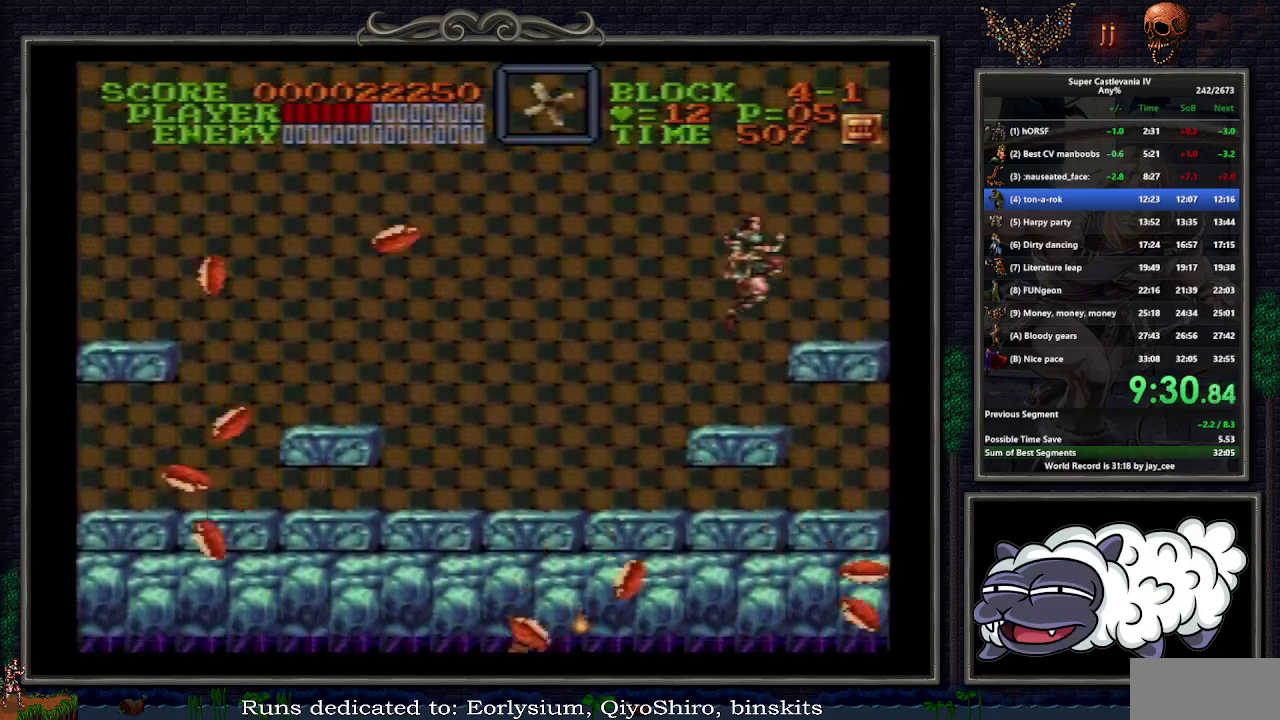
{"buttons": ["DPAD_RIGHT"], "events": [[50, "DPAD_RIGHT", "down"]]}
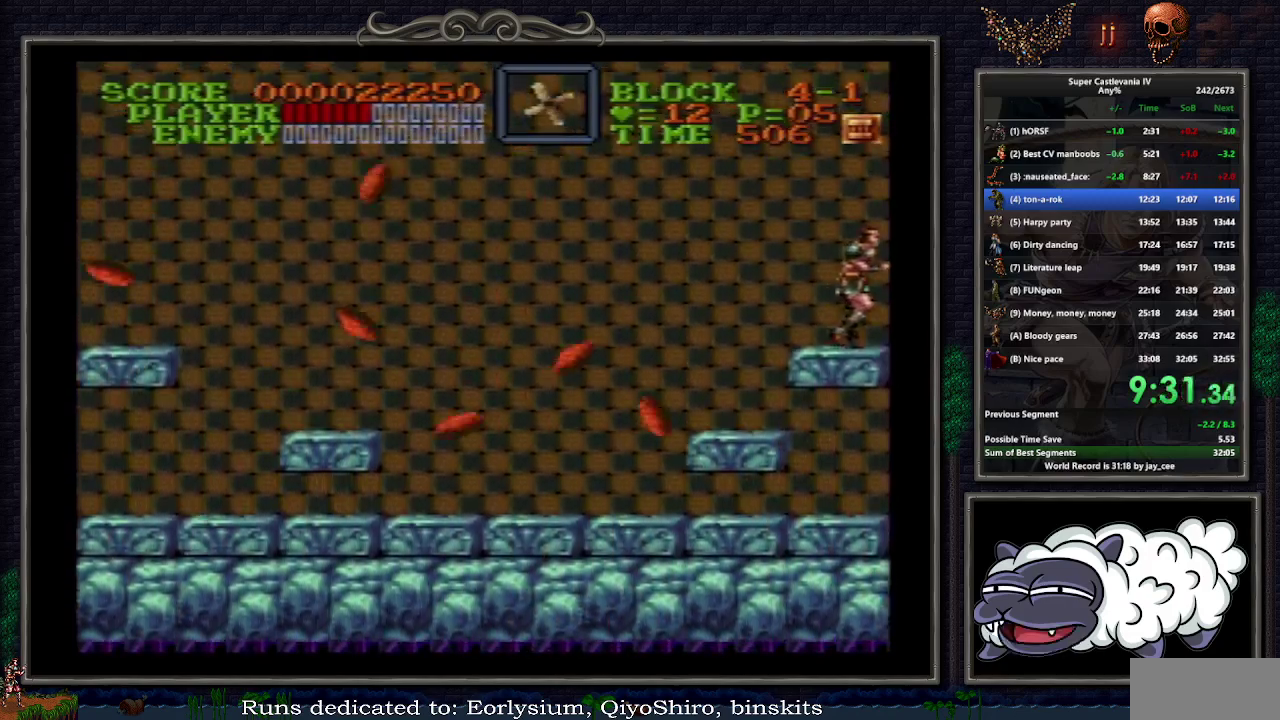
{"buttons": ["DPAD_RIGHT"], "events": []}
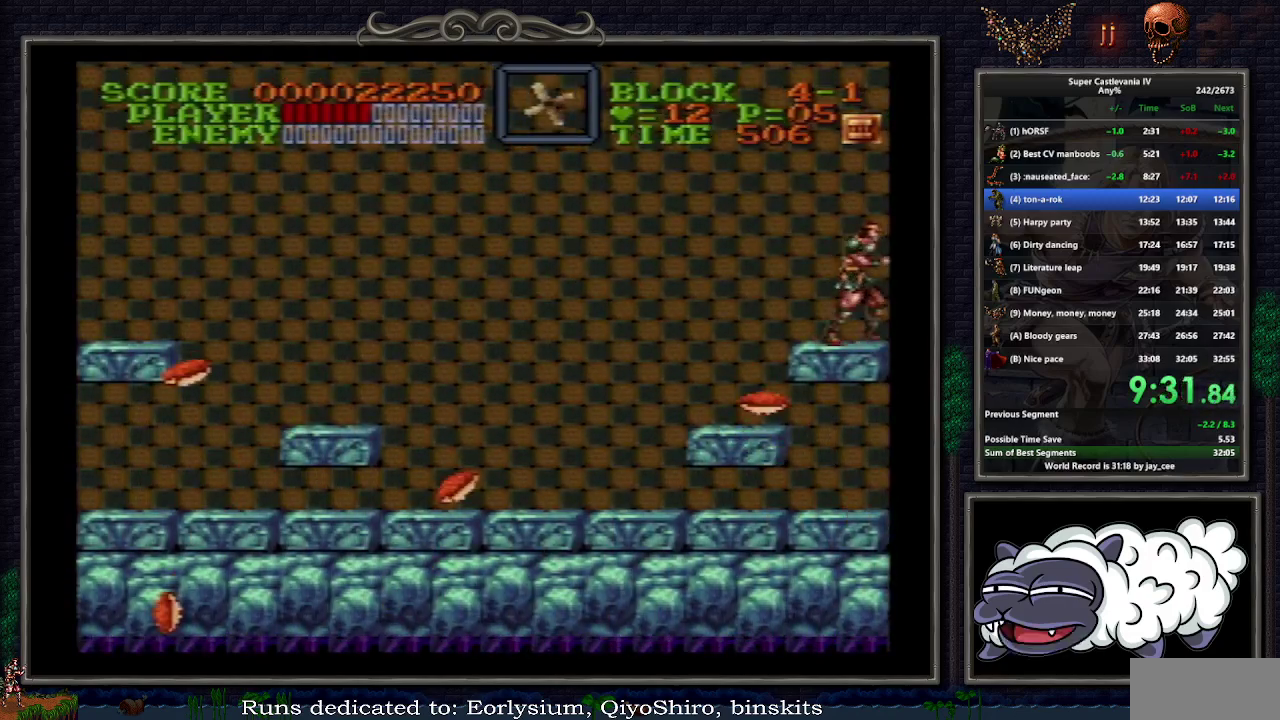
{"buttons": ["DPAD_RIGHT"], "events": []}
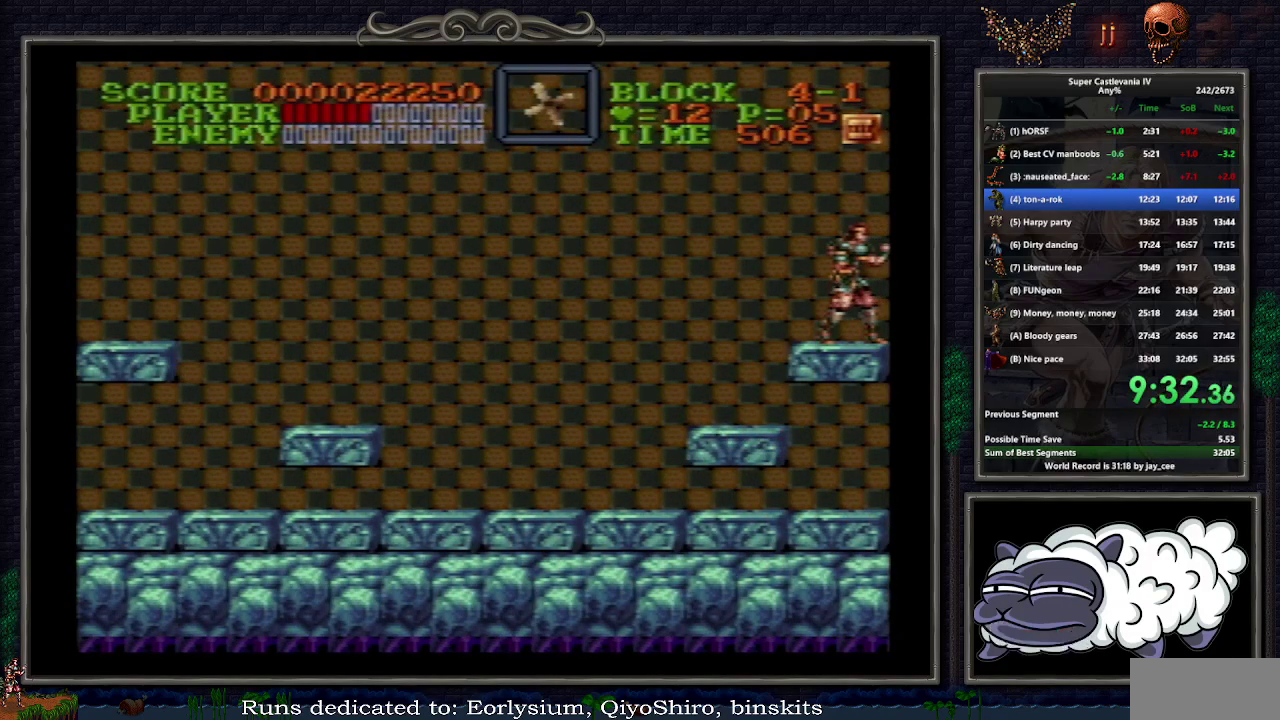
{"buttons": ["DPAD_RIGHT"], "events": []}
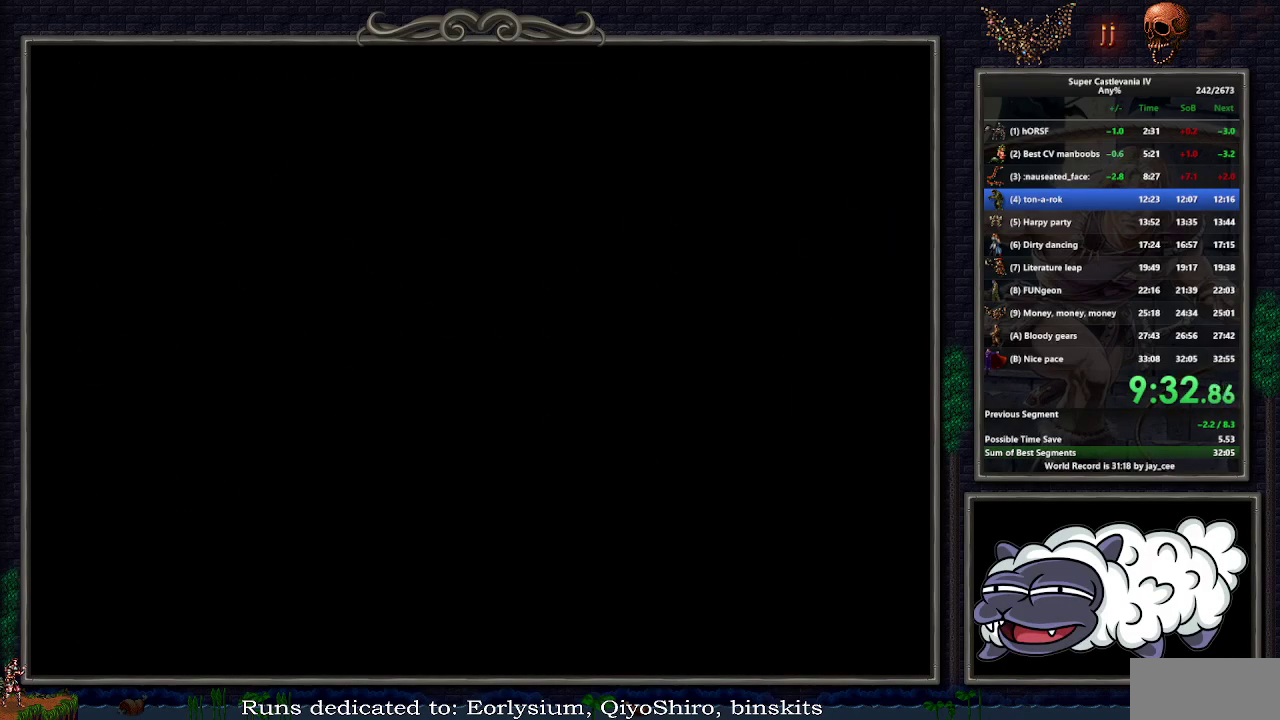
{"buttons": ["DPAD_RIGHT"], "events": []}
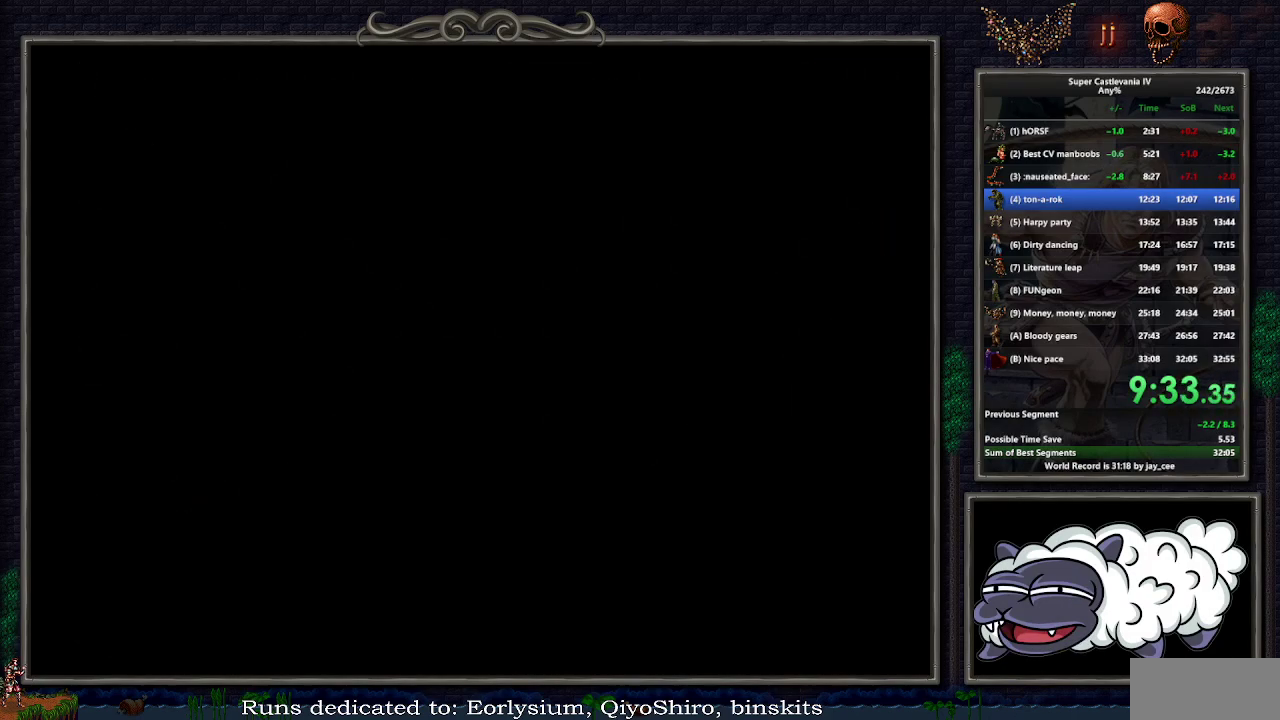
{"buttons": ["DPAD_RIGHT"], "events": []}
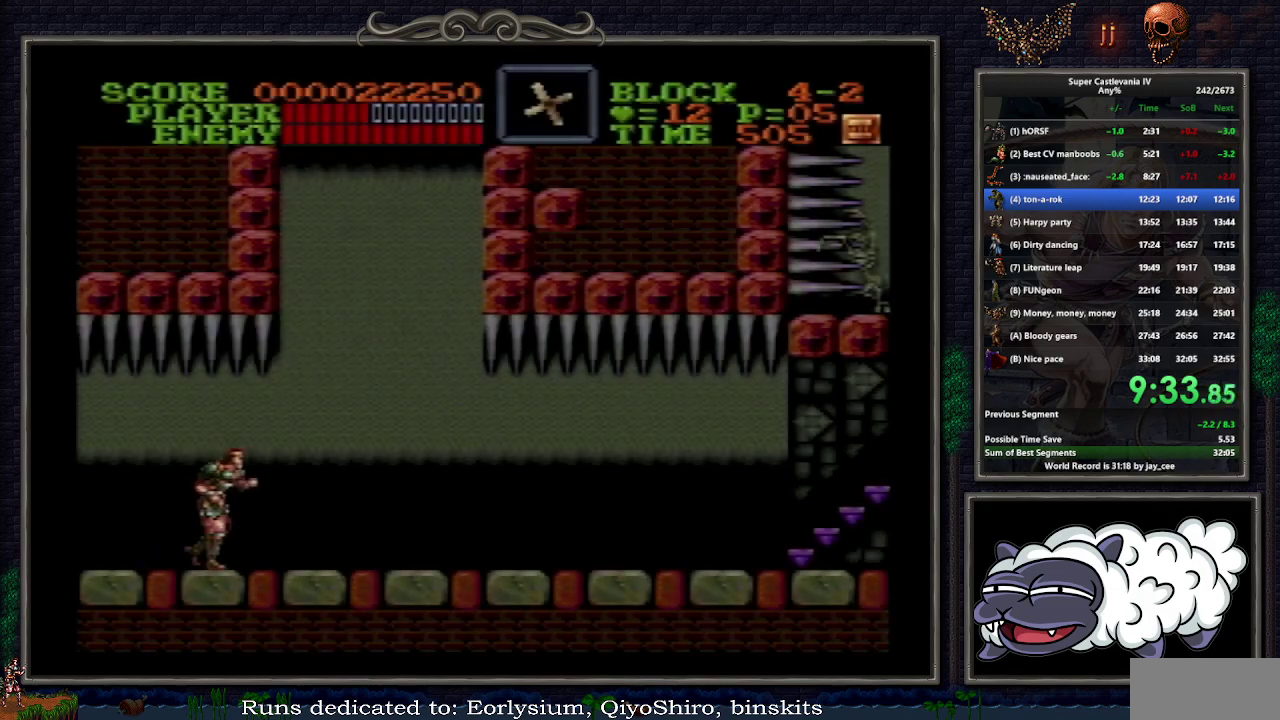
{"buttons": ["DPAD_RIGHT"], "events": []}
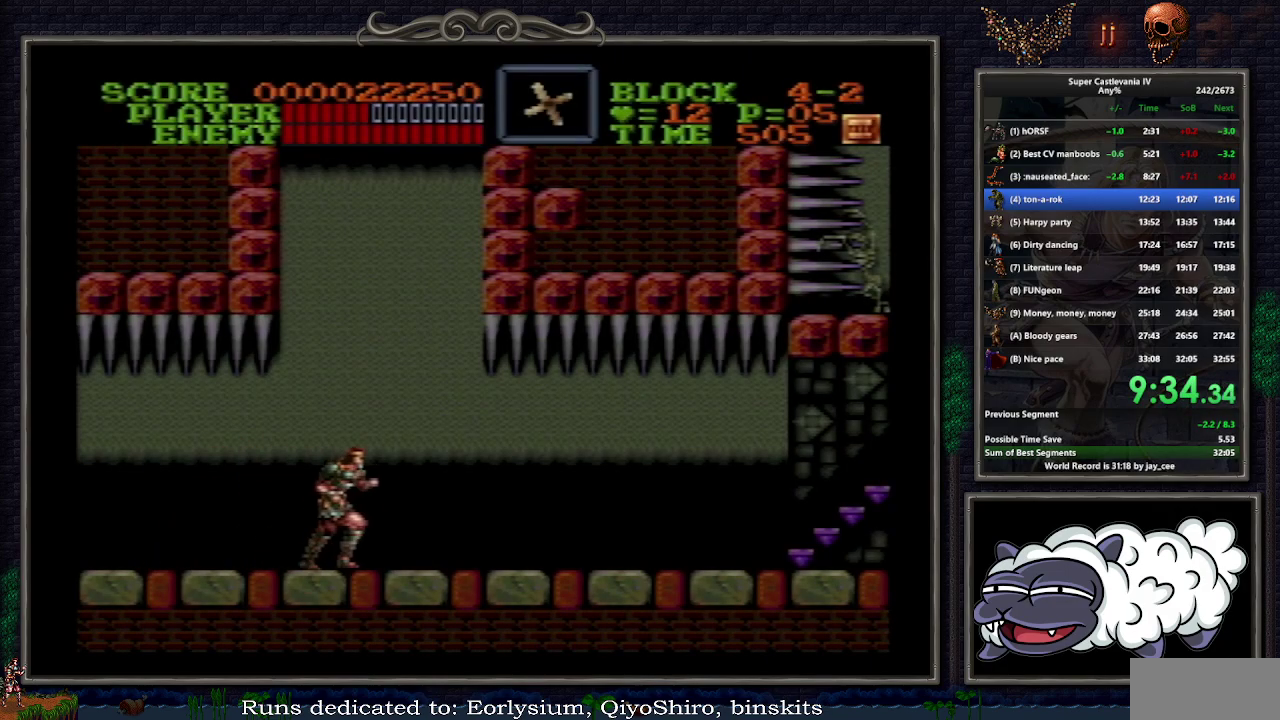
{"buttons": ["DPAD_RIGHT"], "events": []}
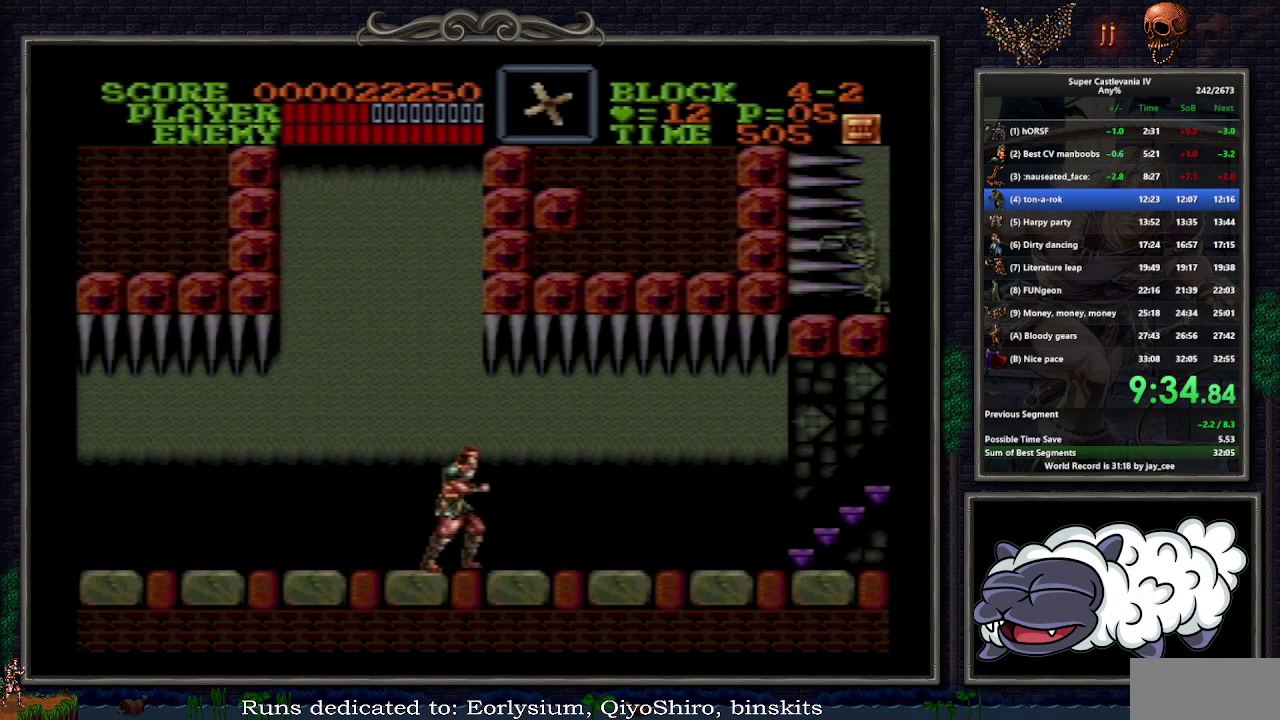
{"buttons": ["DPAD_RIGHT"], "events": []}
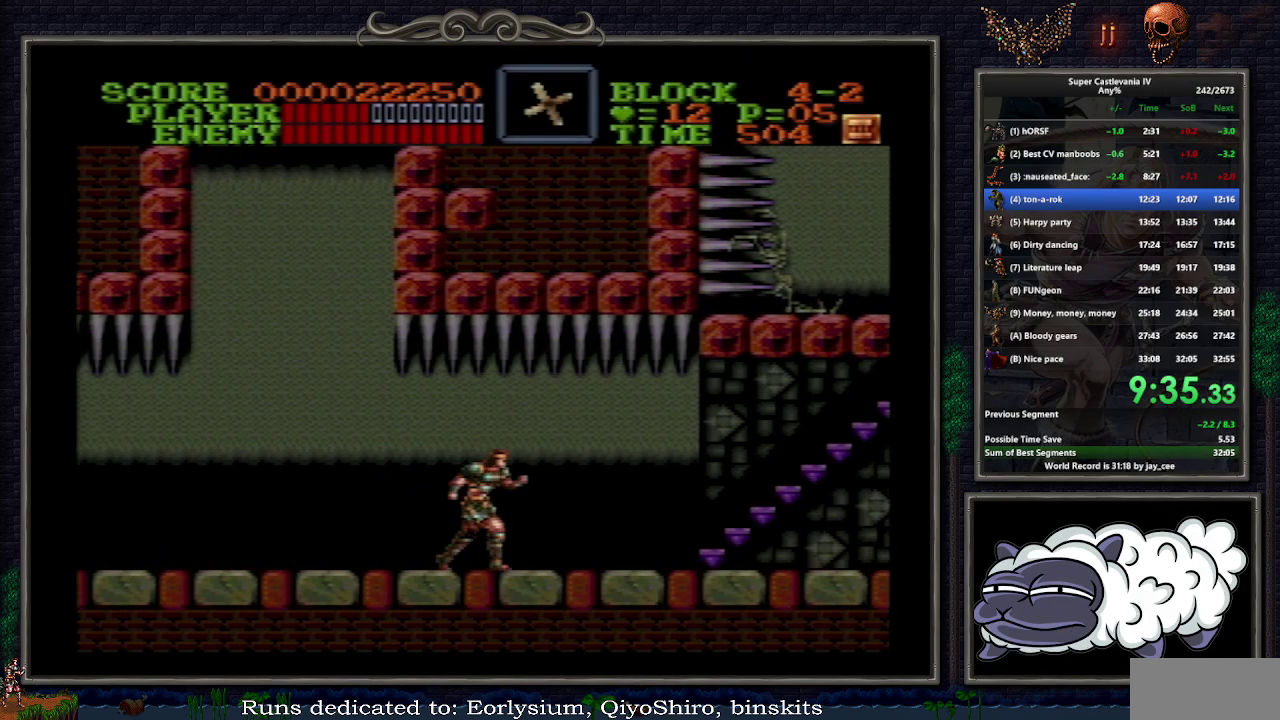
{"buttons": ["DPAD_RIGHT"], "events": []}
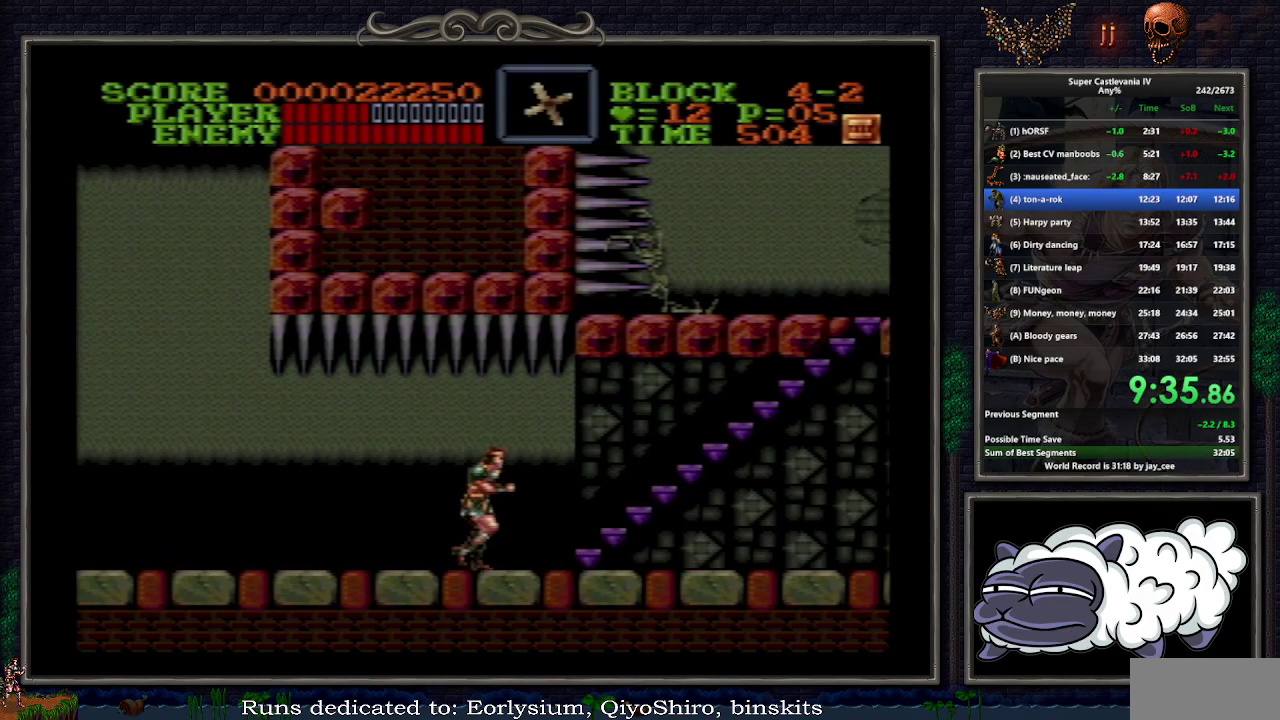
{"buttons": ["DPAD_RIGHT"], "events": []}
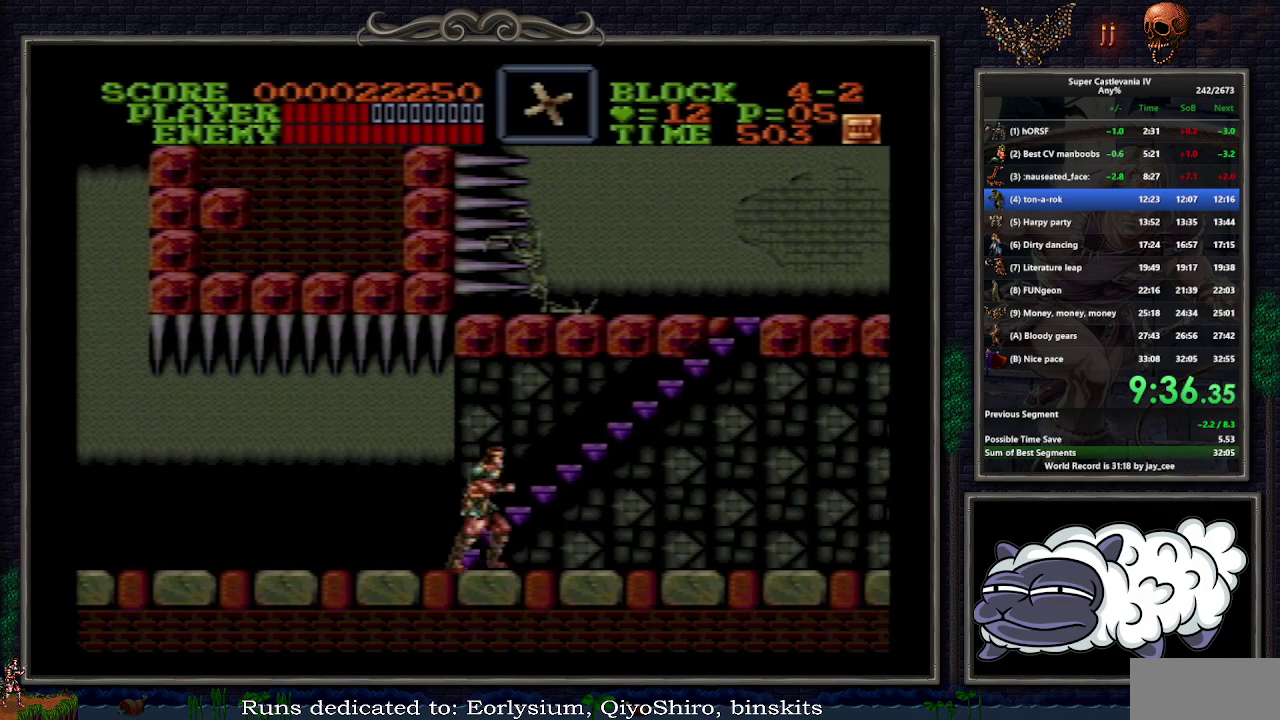
{"buttons": ["DPAD_UP", "DPAD_RIGHT"], "events": [[50, "DPAD_UP", "down"], [150, "B", "down"], [267, "B", "up"]]}
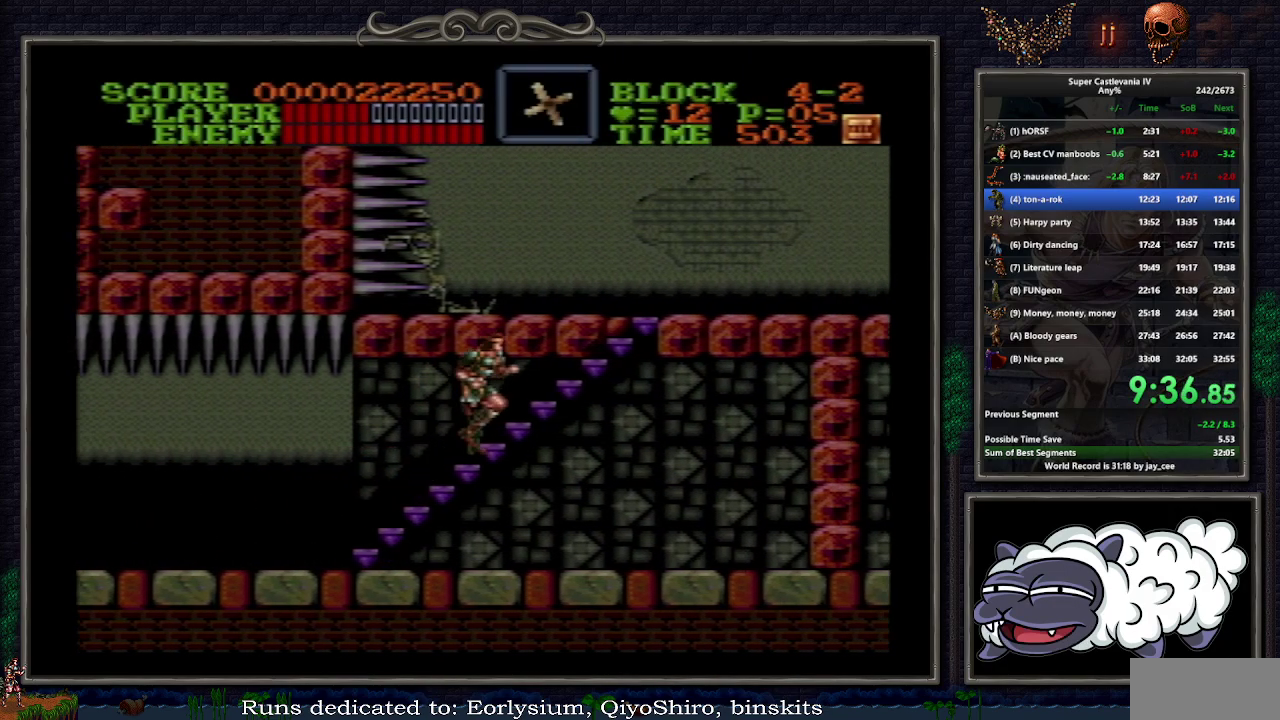
{"buttons": ["DPAD_UP", "DPAD_RIGHT"], "events": []}
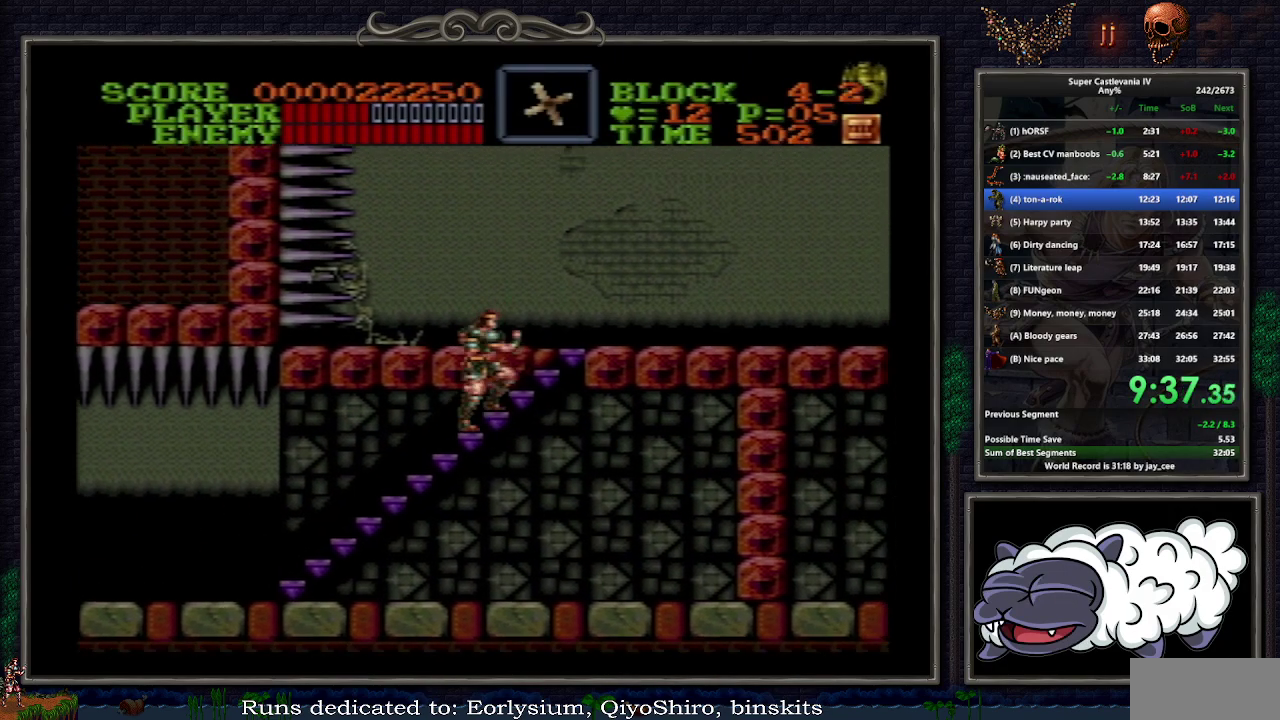
{"buttons": ["DPAD_UP", "DPAD_RIGHT"], "events": []}